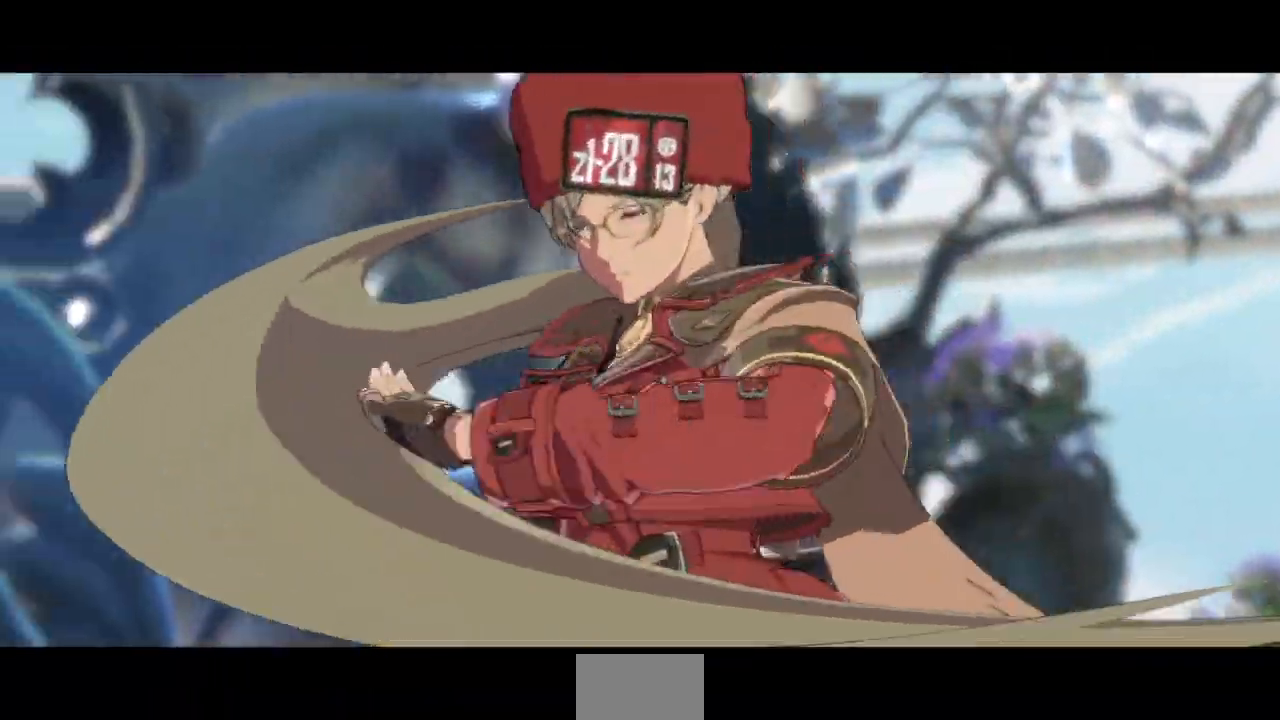
Gameplay with a controller (arcade stick); each line is a JSON object with the inputs held at the frame after it. "events" lists button and stick changes between this image and that frame as [ms after this image, input, new state], when the widget could be followed in between. Not read: L3 R3 START other_buttons.
{"buttons": [], "events": [[283, "CROSS", "down"], [417, "CROSS", "up"]]}
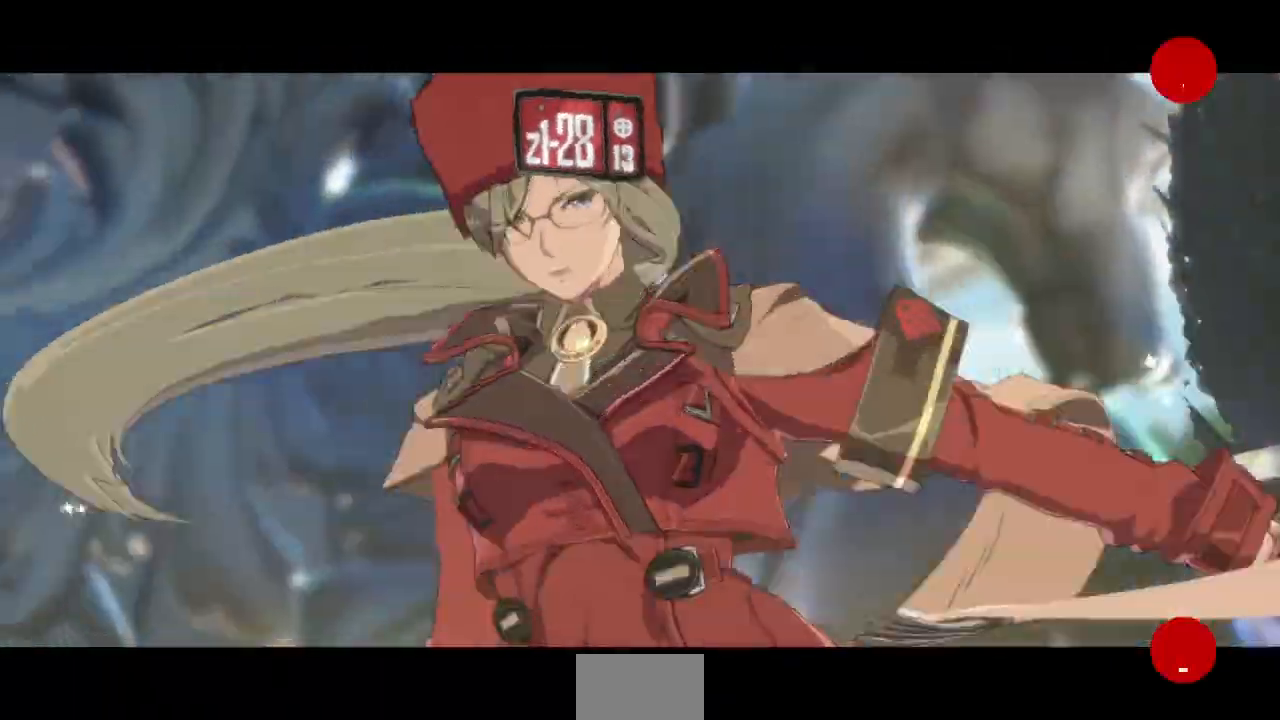
{"buttons": [], "events": []}
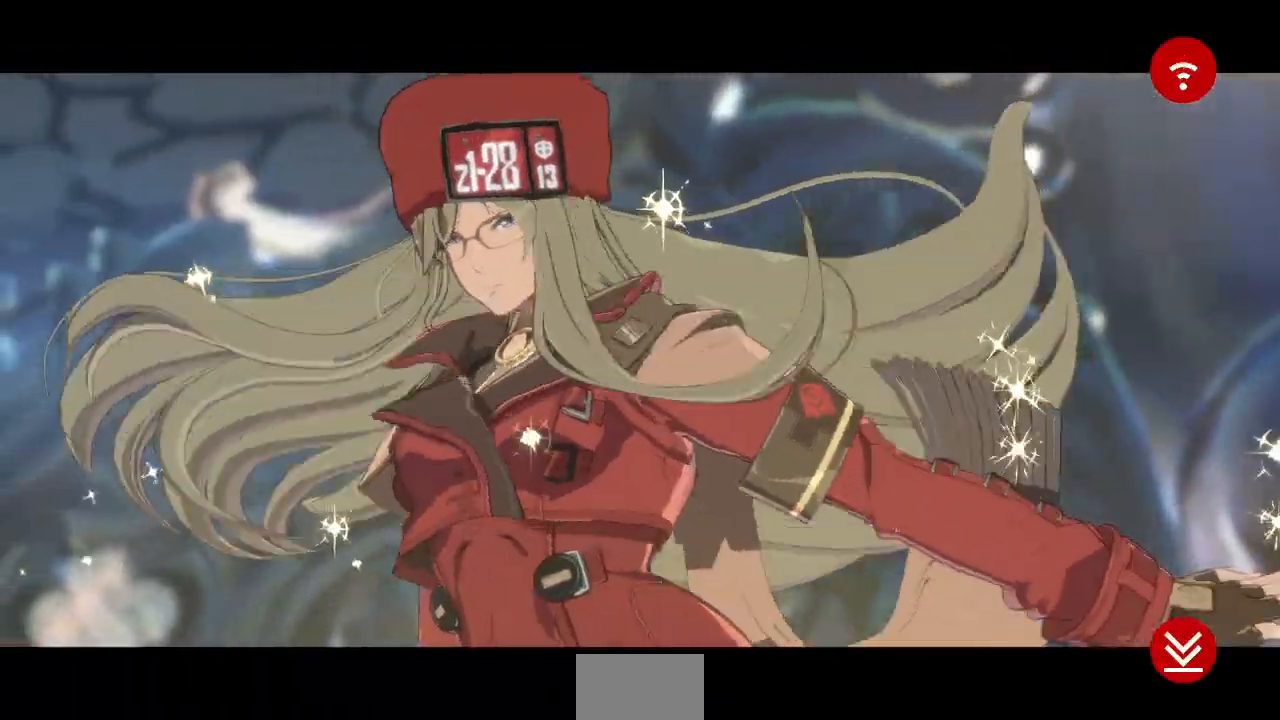
{"buttons": [], "events": []}
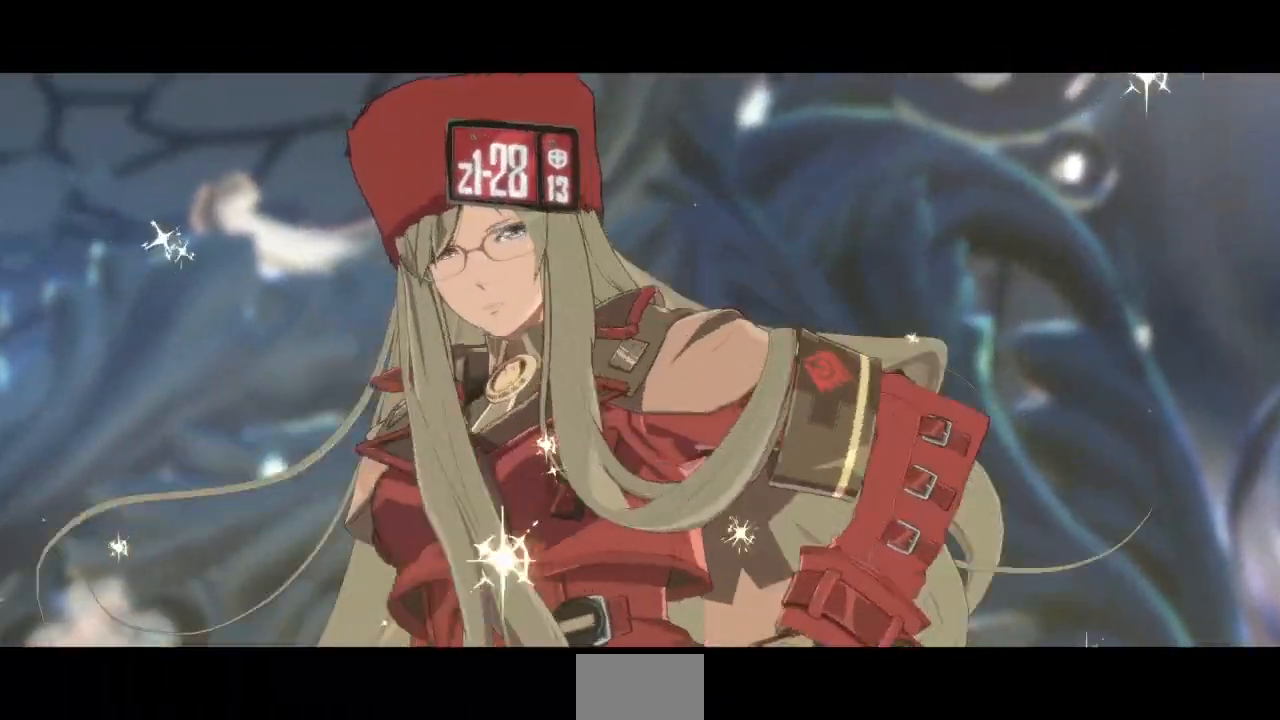
{"buttons": [], "events": []}
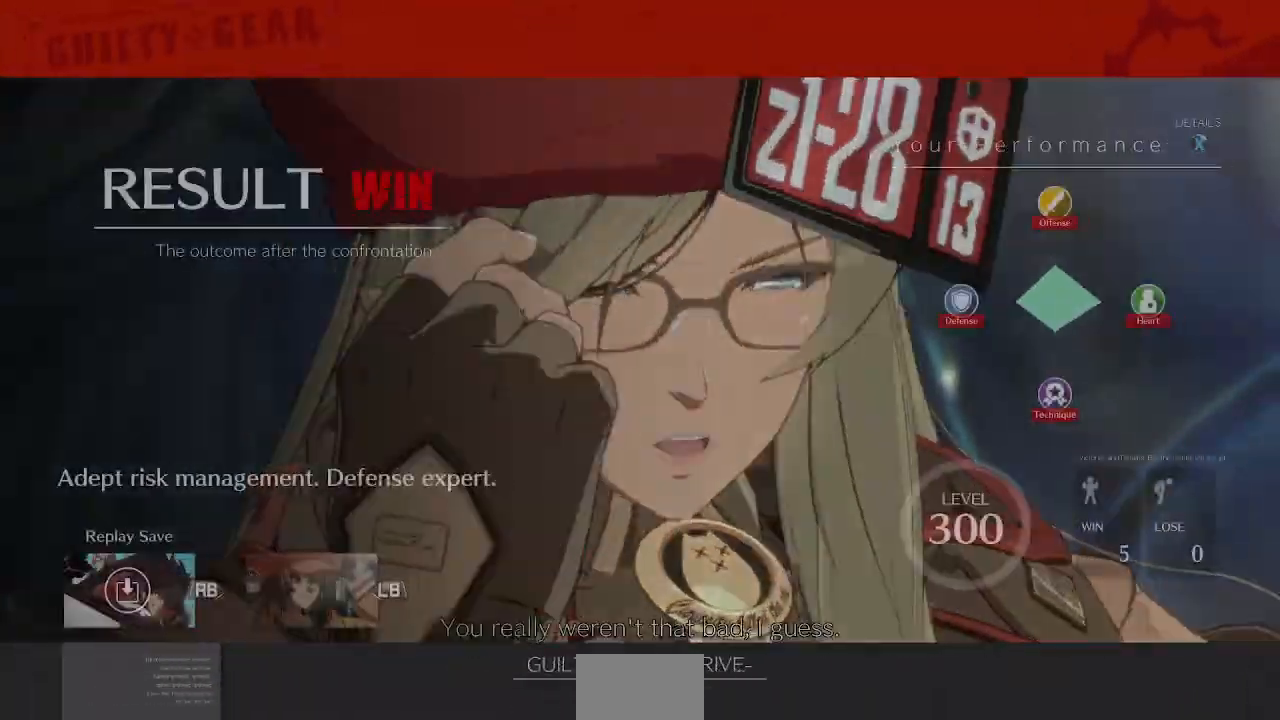
{"buttons": [], "events": []}
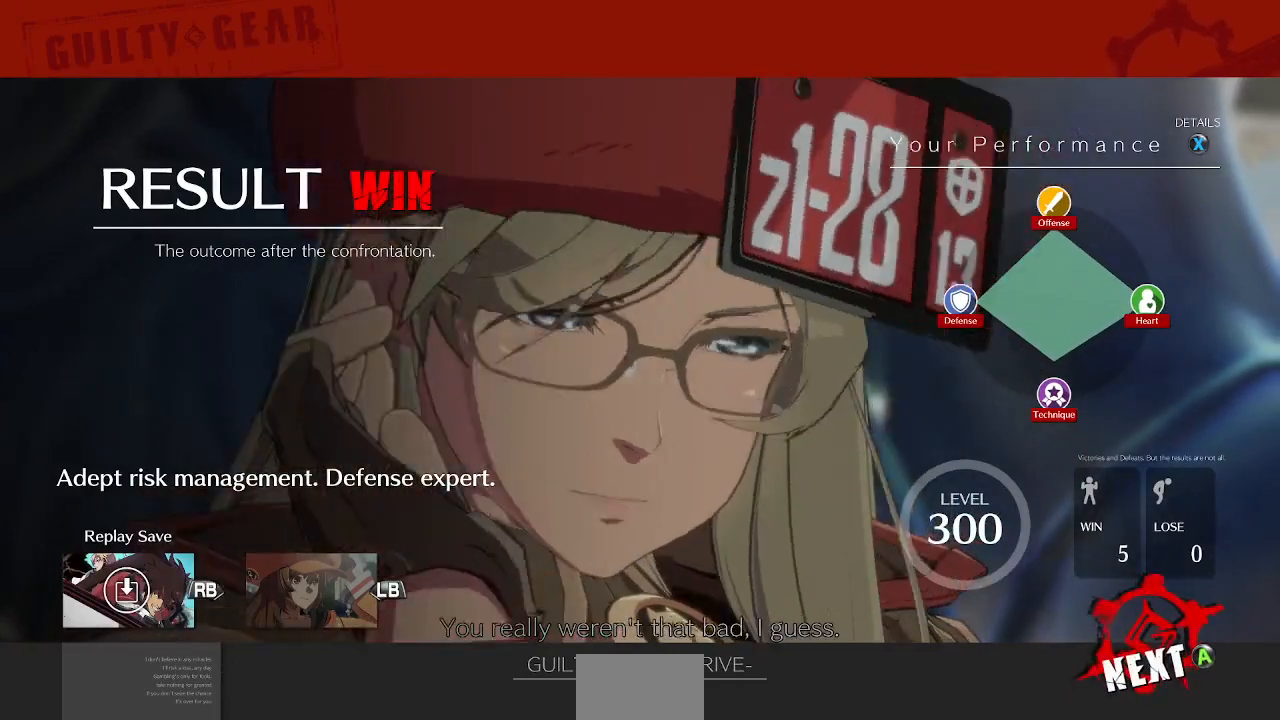
{"buttons": [], "events": []}
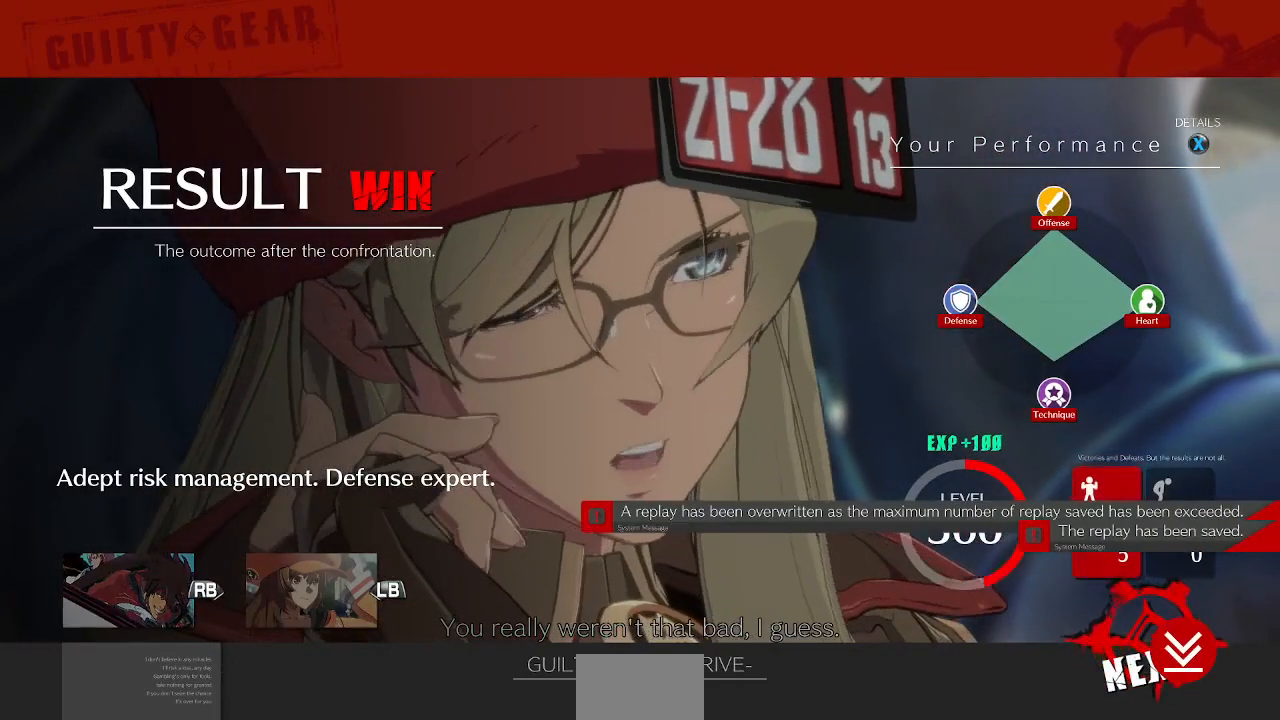
{"buttons": [], "events": [[283, "CROSS", "down"], [367, "CROSS", "up"]]}
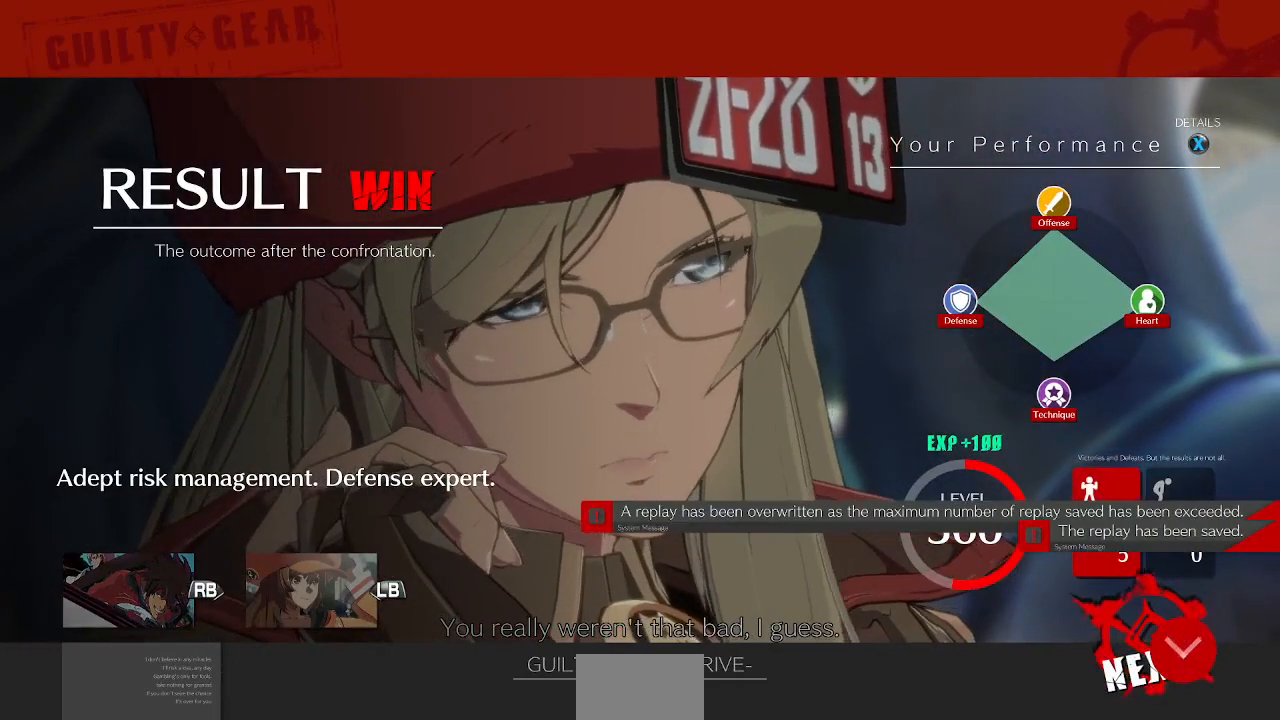
{"buttons": [], "events": []}
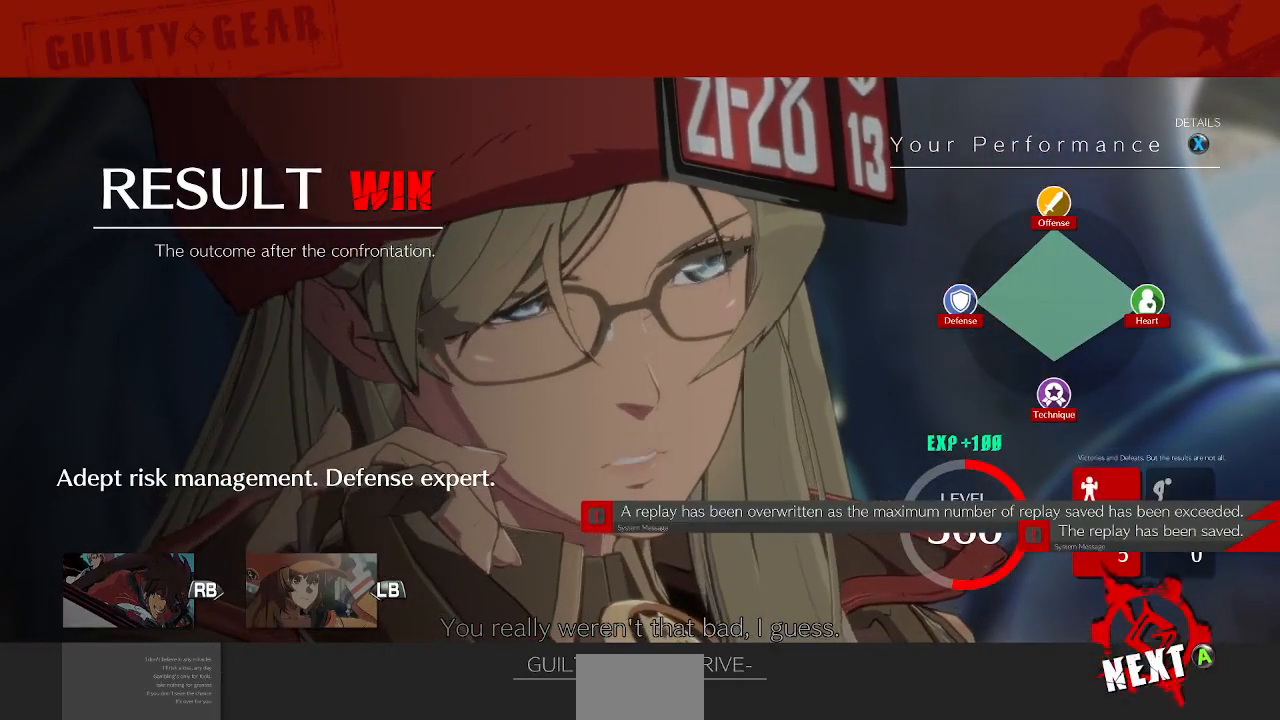
{"buttons": [], "events": []}
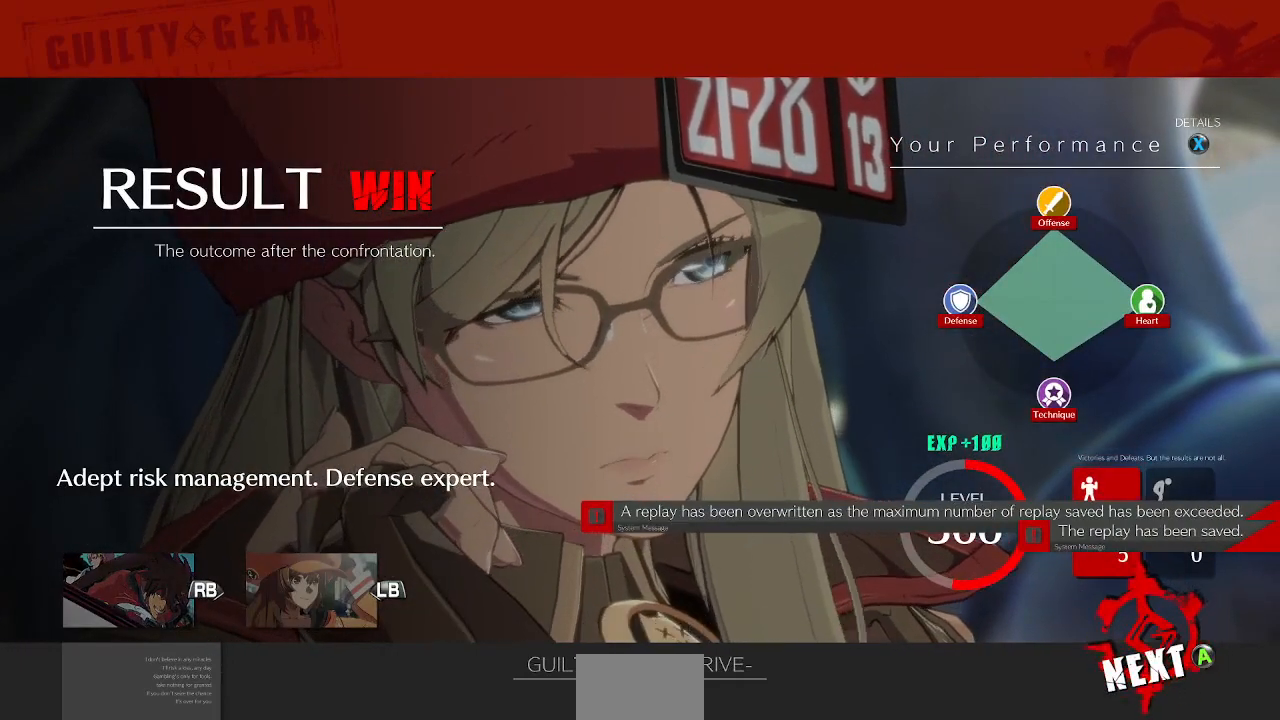
{"buttons": ["CROSS"], "events": [[333, "CROSS", "down"]]}
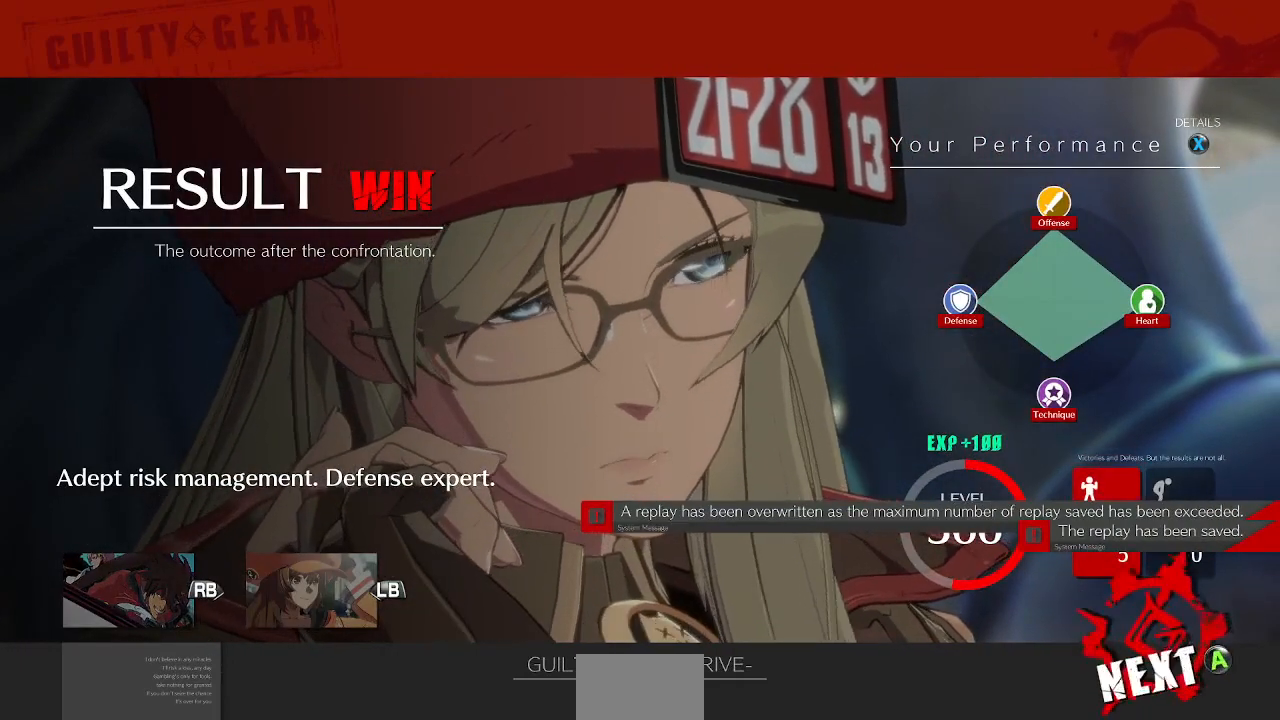
{"buttons": [], "events": [[17, "CROSS", "up"]]}